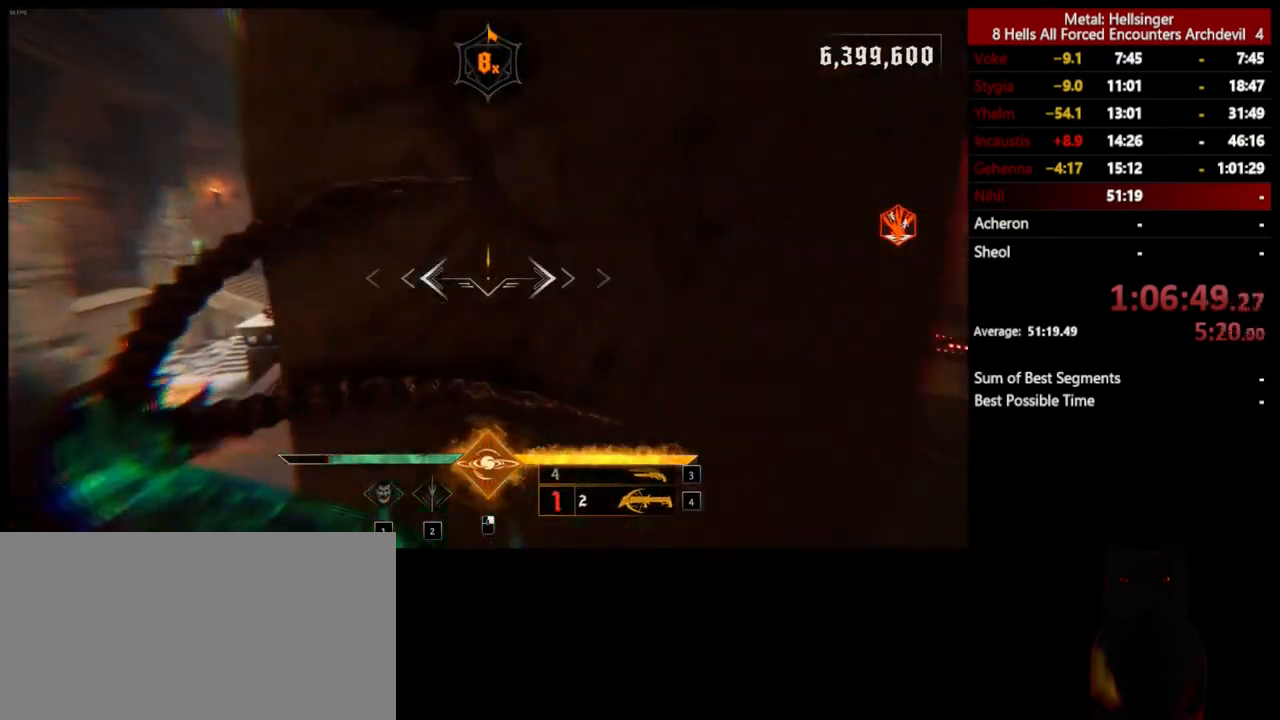
Gameplay with keyboard and mouse; each line is a JSON object with the keys and mouse buttons held at the frame after it. "events" lists presses ("down") and releases ("up") of "1", "2", "3", "4", "5", "a", "alt", "b", "c", "ctrl", "d", "e", "f", "g", "q", "r", "s", "shift", "space", "t", "tab", "v", "w", "x", "z", "mouse_left", "mouse_wheel", "mouse_right", "mouse_mb4" and "mouse_mb5" between this image and that frame as [ms after this image, input, new state], when the widget could be followed in between. "mouse_left", "mouse_wheel", "mouse_right", "mouse_mb4", "mouse_mb5" = the "left", "wheel", "right", "mb4", "mb5" buttons of the "mouse" list. No other keys are recorded. "wheel" means that the mouse wheel is clicked or scrolled. Mouse movement is not recorded.
{"keys": ["d", "w"], "mouse": [], "events": [[84, "space", "up"], [267, "w", "up"], [468, "w", "down"]]}
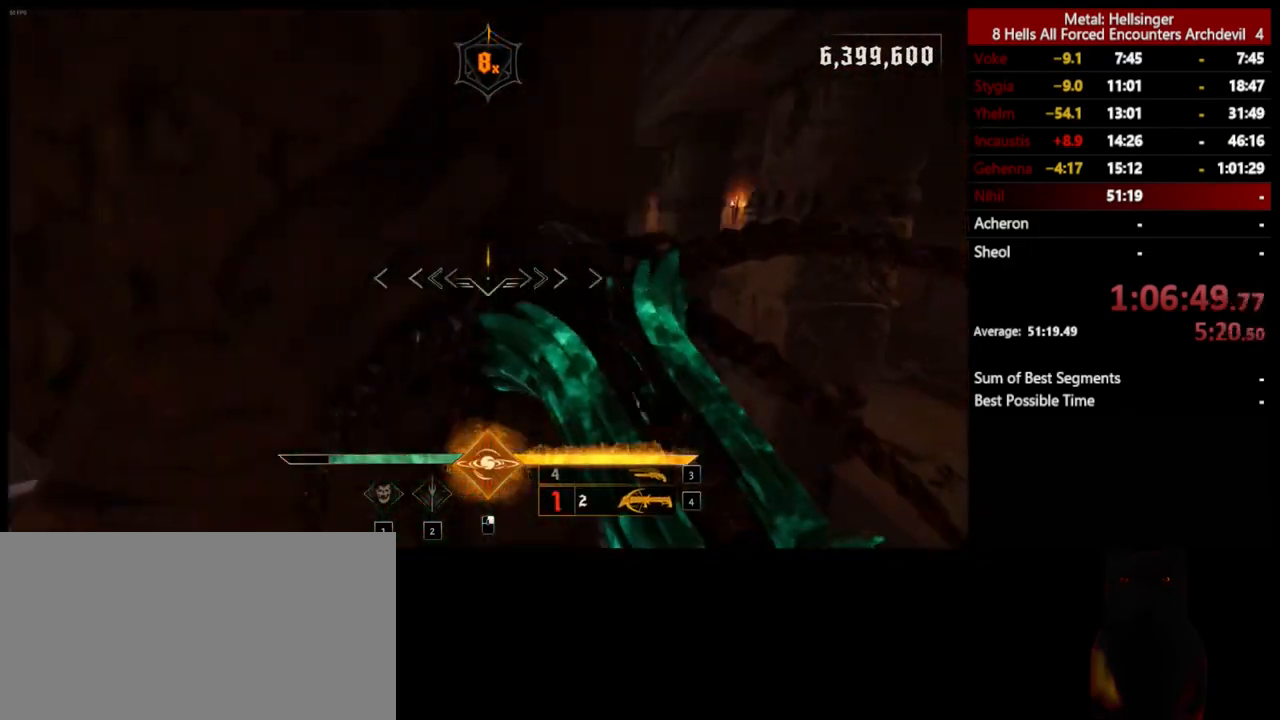
{"keys": ["d", "space", "w"], "mouse": [], "events": [[100, "w", "up"], [351, "w", "down"], [484, "space", "down"]]}
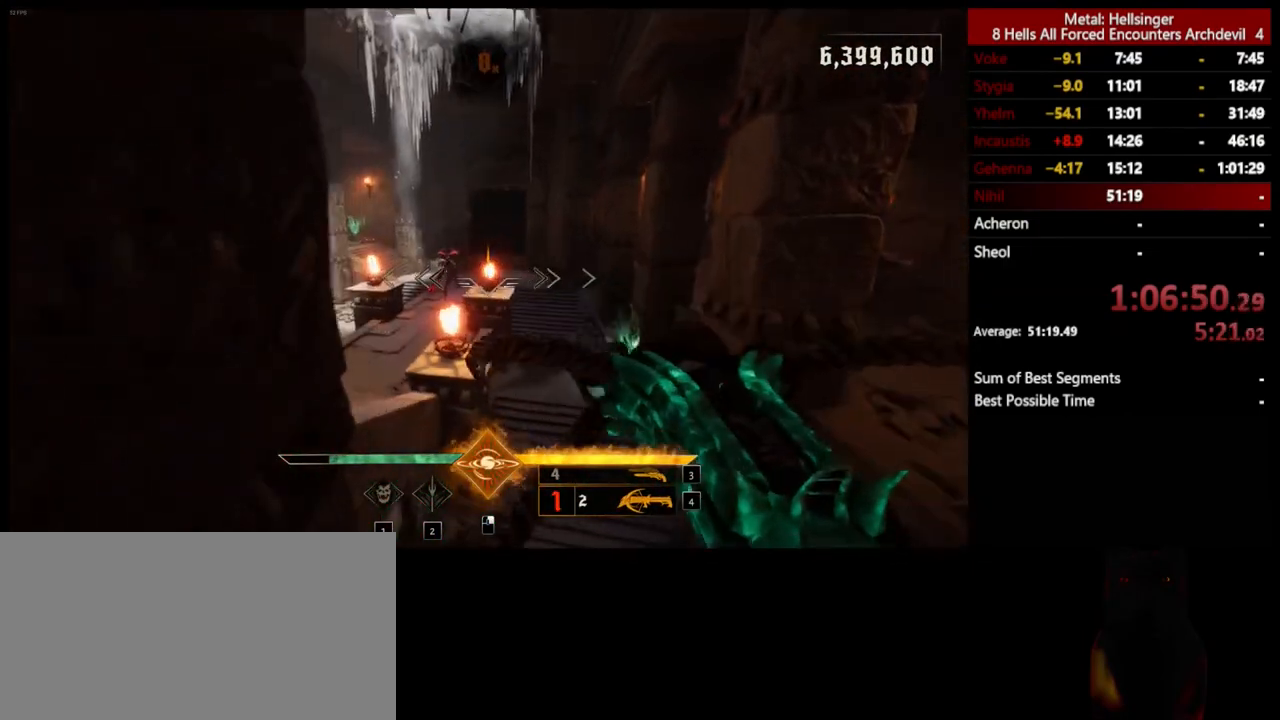
{"keys": ["w"], "mouse": [], "events": [[100, "d", "up"], [100, "space", "up"], [150, "mouse_left", "down"], [251, "mouse_left", "up"], [251, "space", "down"], [367, "space", "up"]]}
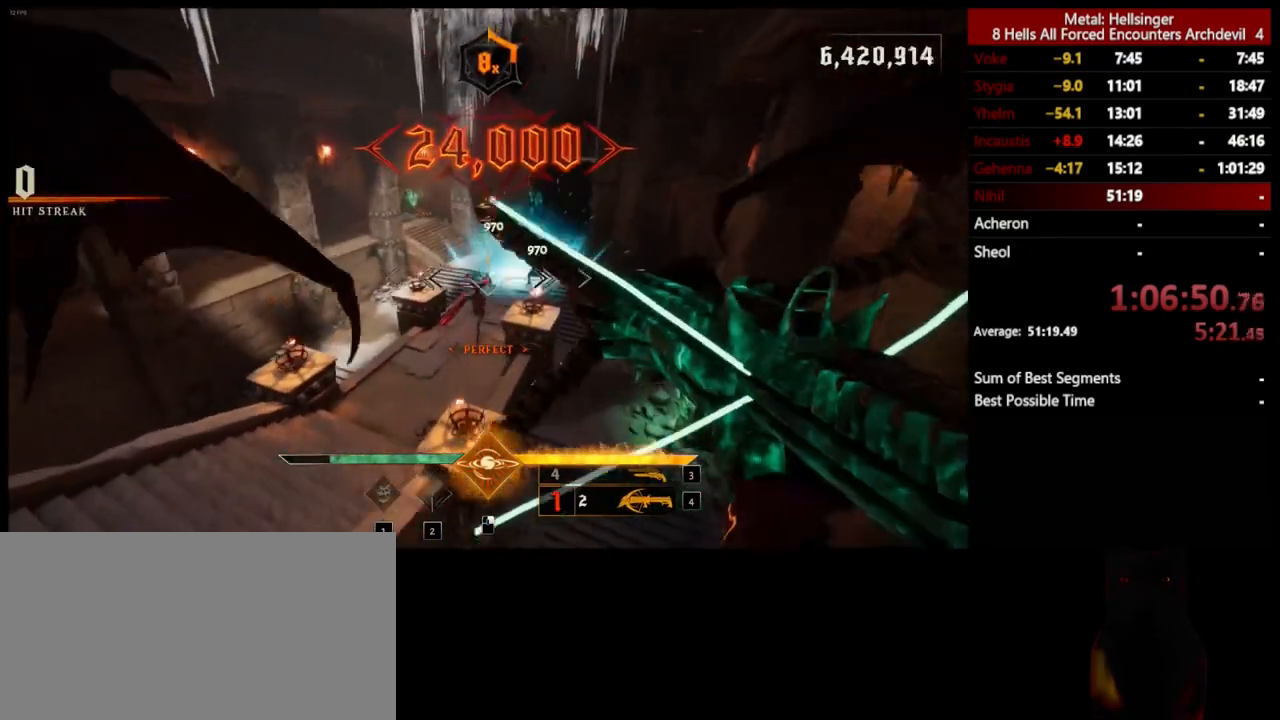
{"keys": ["w"], "mouse": ["left"], "events": [[67, "mouse_left", "down"], [134, "space", "down"], [167, "mouse_left", "up"], [184, "shift", "down"], [317, "space", "up"], [334, "shift", "up"], [501, "mouse_left", "down"]]}
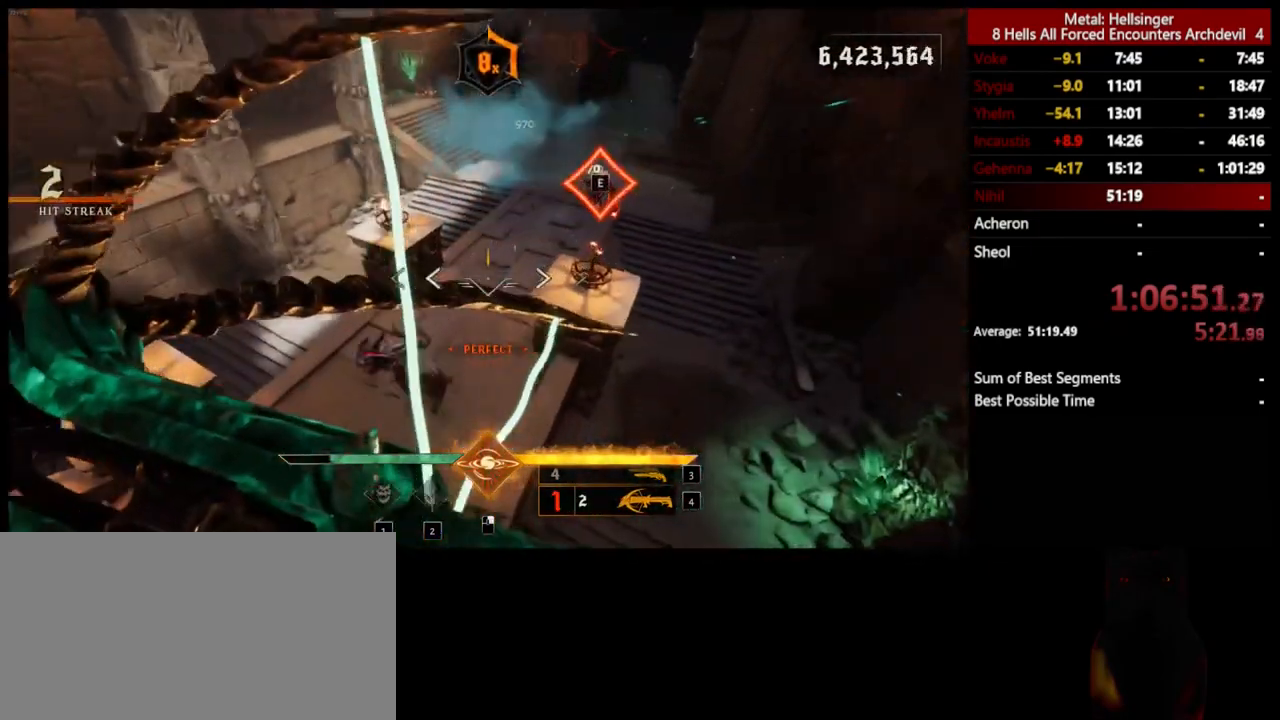
{"keys": ["d", "space", "w"], "mouse": [], "events": [[100, "mouse_left", "up"], [234, "space", "down"], [317, "d", "down"]]}
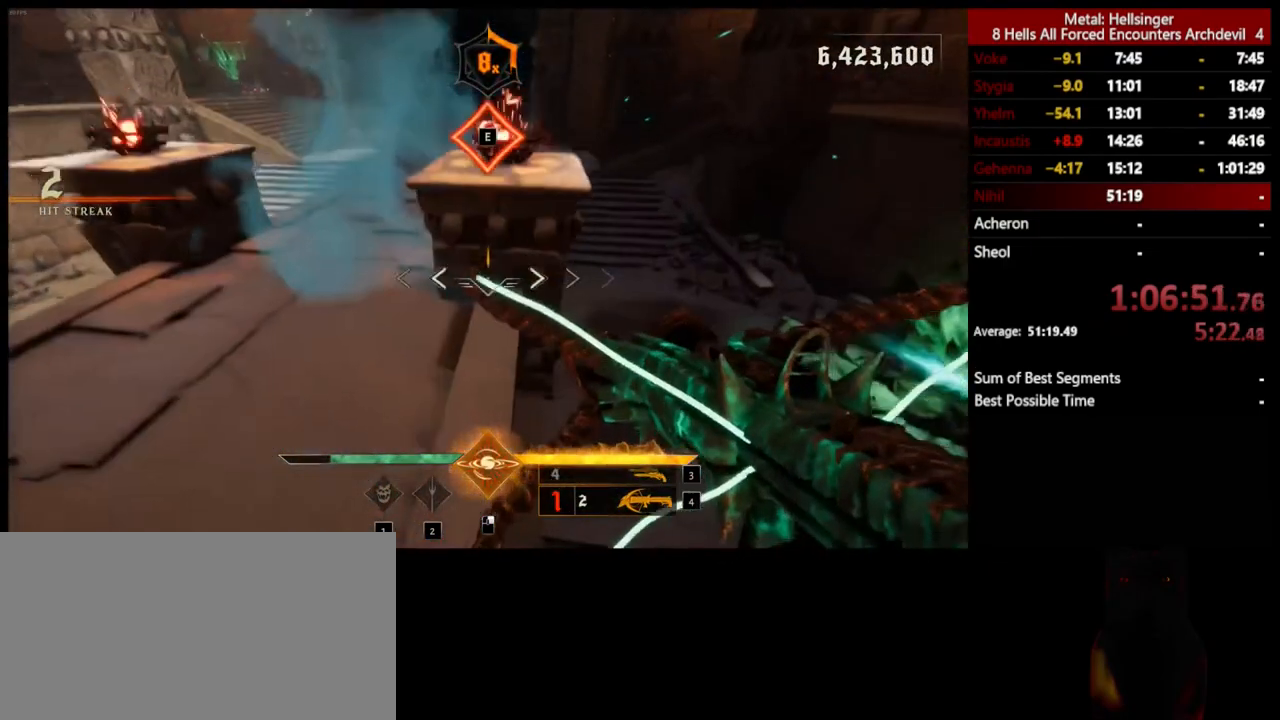
{"keys": ["e", "w"], "mouse": [], "events": [[17, "shift", "down"], [34, "space", "up"], [117, "space", "down"], [150, "shift", "up"], [284, "space", "up"], [334, "d", "up"], [484, "e", "down"]]}
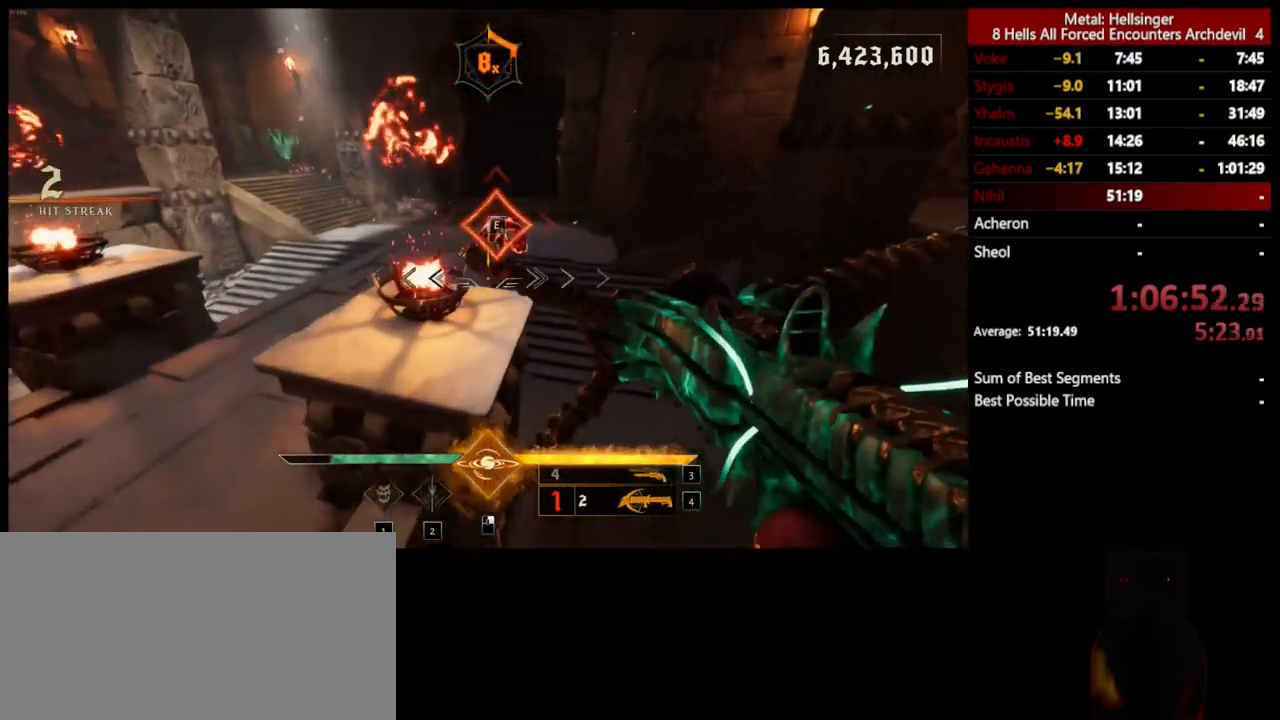
{"keys": ["w"], "mouse": [], "events": [[100, "e", "up"]]}
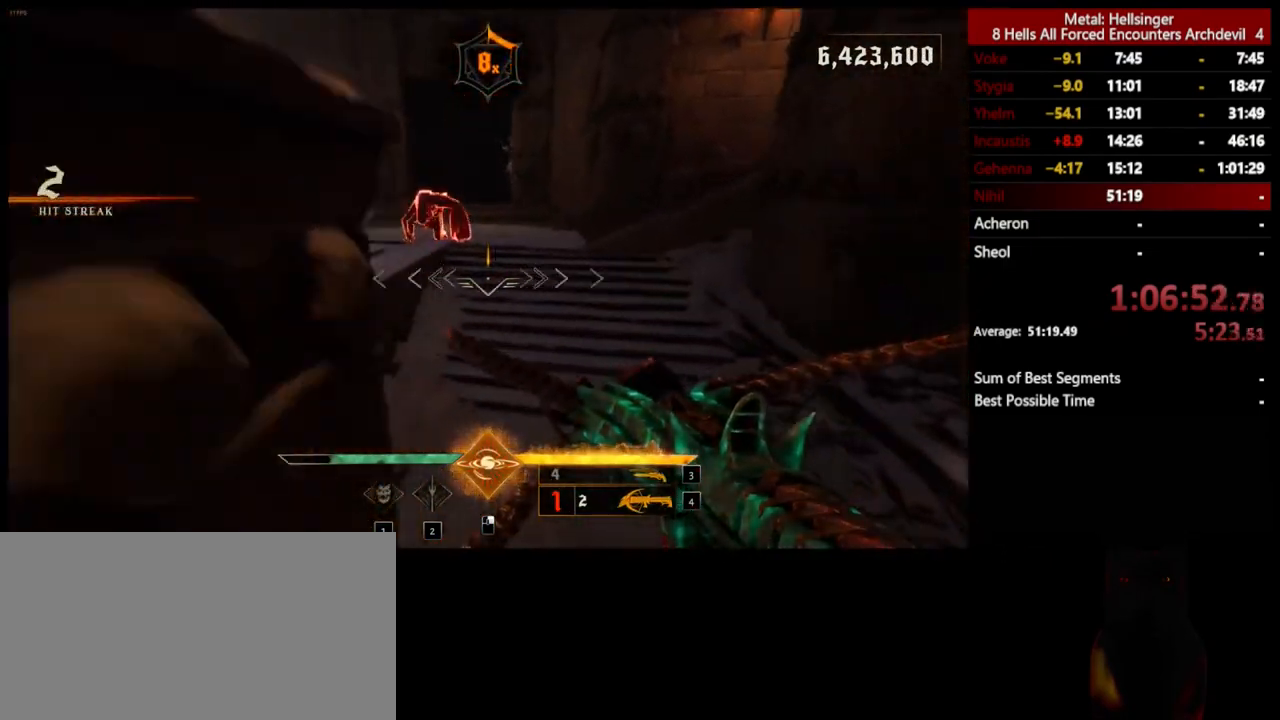
{"keys": ["w"], "mouse": [], "events": [[284, "e", "down"], [418, "e", "up"]]}
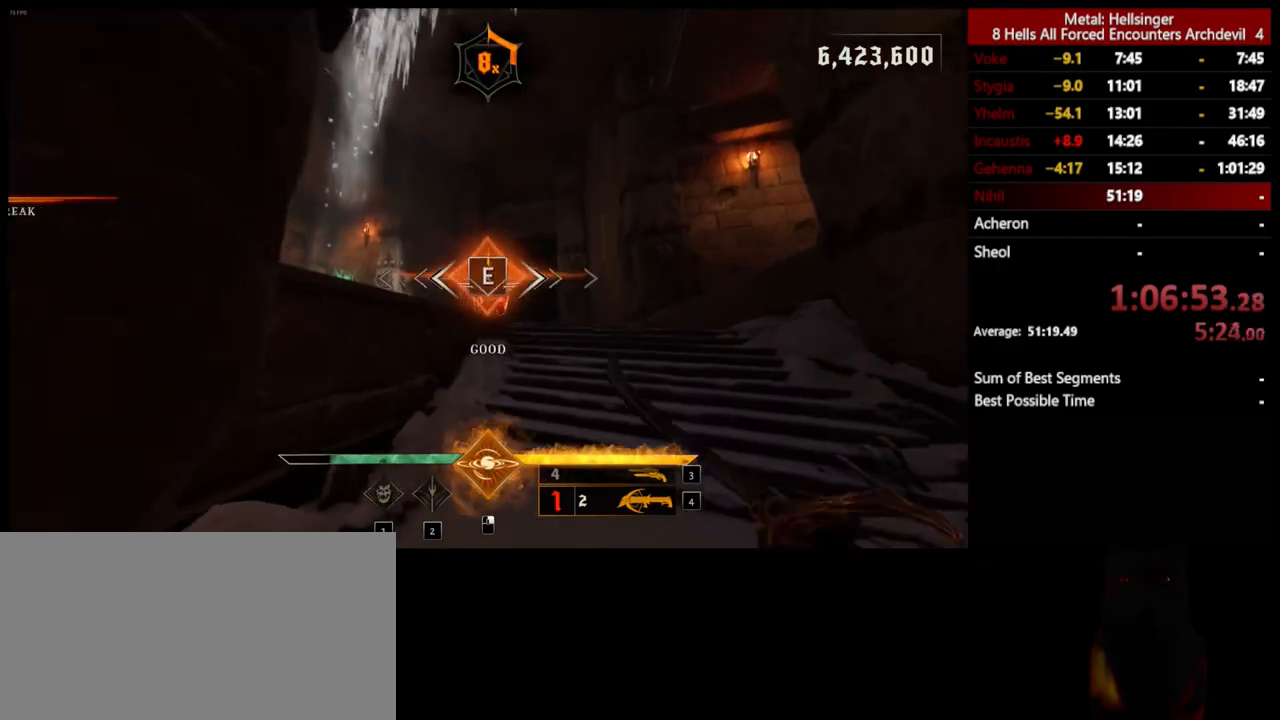
{"keys": ["a", "w"], "mouse": [], "events": [[351, "3", "down"], [418, "a", "down"], [451, "3", "up"]]}
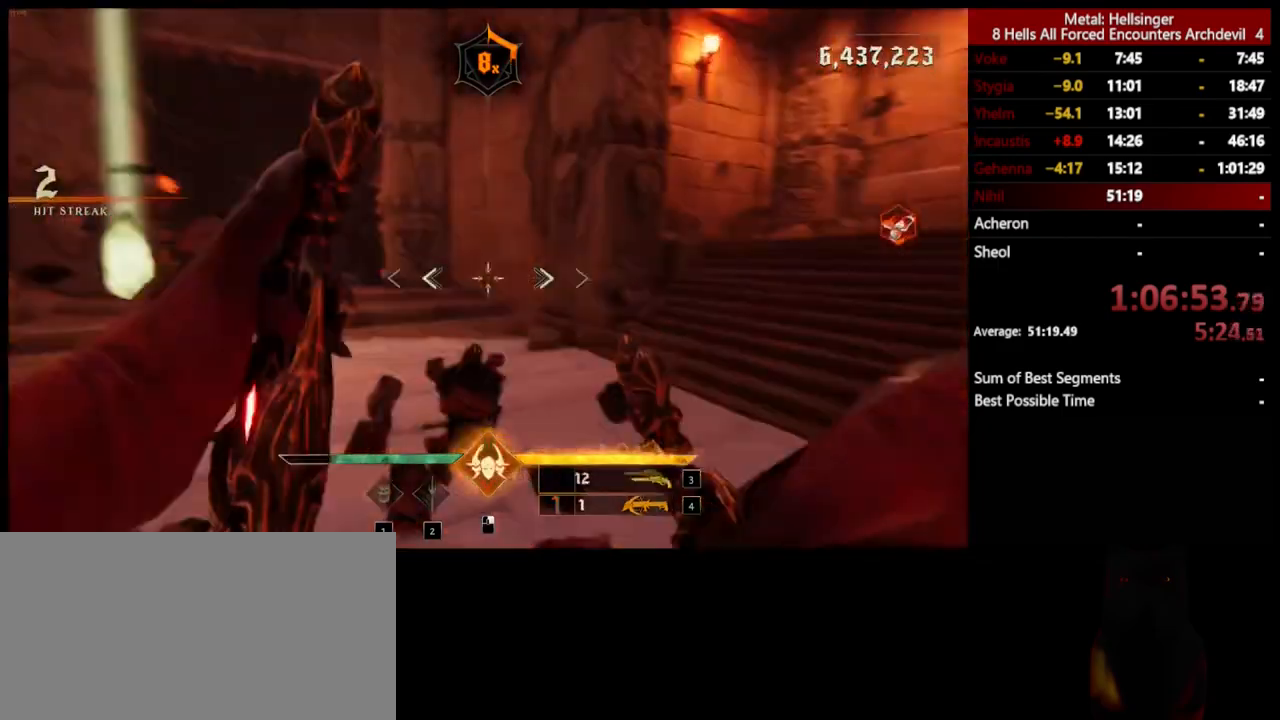
{"keys": ["a", "w"], "mouse": [], "events": [[50, "4", "down"], [67, "w", "up"], [84, "shift", "down"], [184, "4", "up"], [368, "shift", "up"], [468, "w", "down"]]}
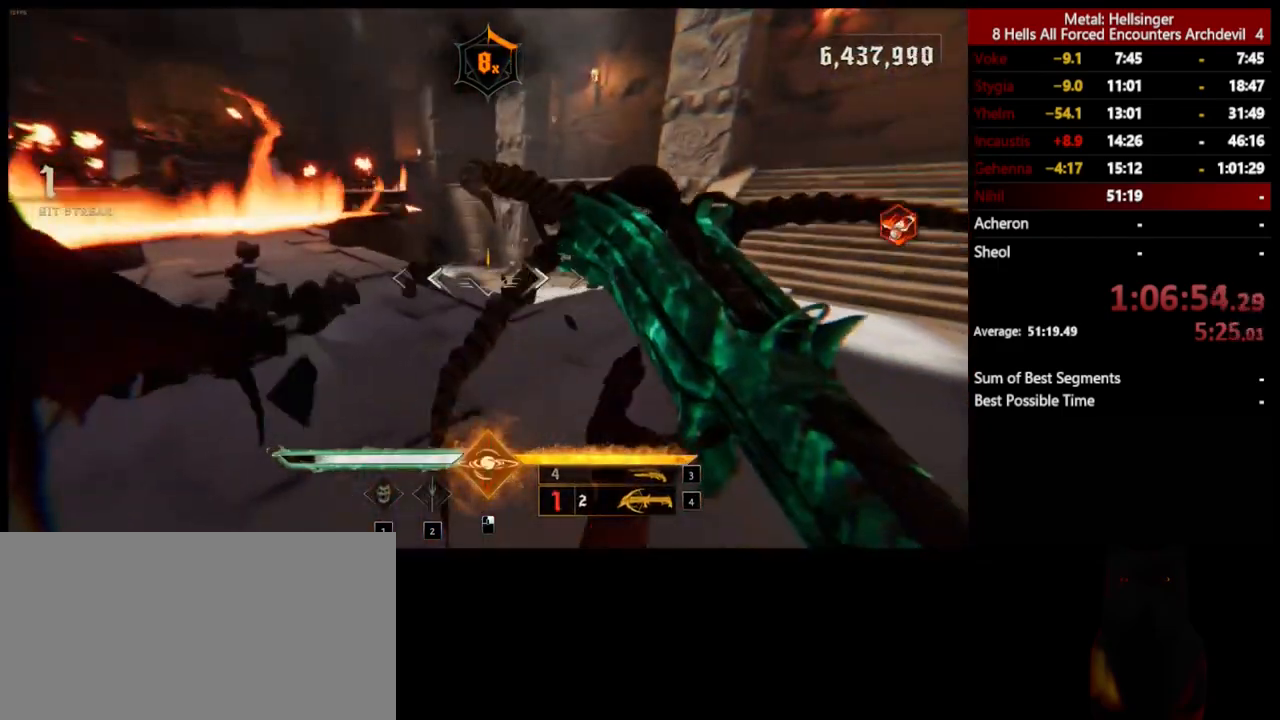
{"keys": ["a", "s", "shift", "space"], "mouse": [], "events": [[234, "w", "up"], [334, "shift", "down"], [401, "s", "down"], [418, "space", "down"]]}
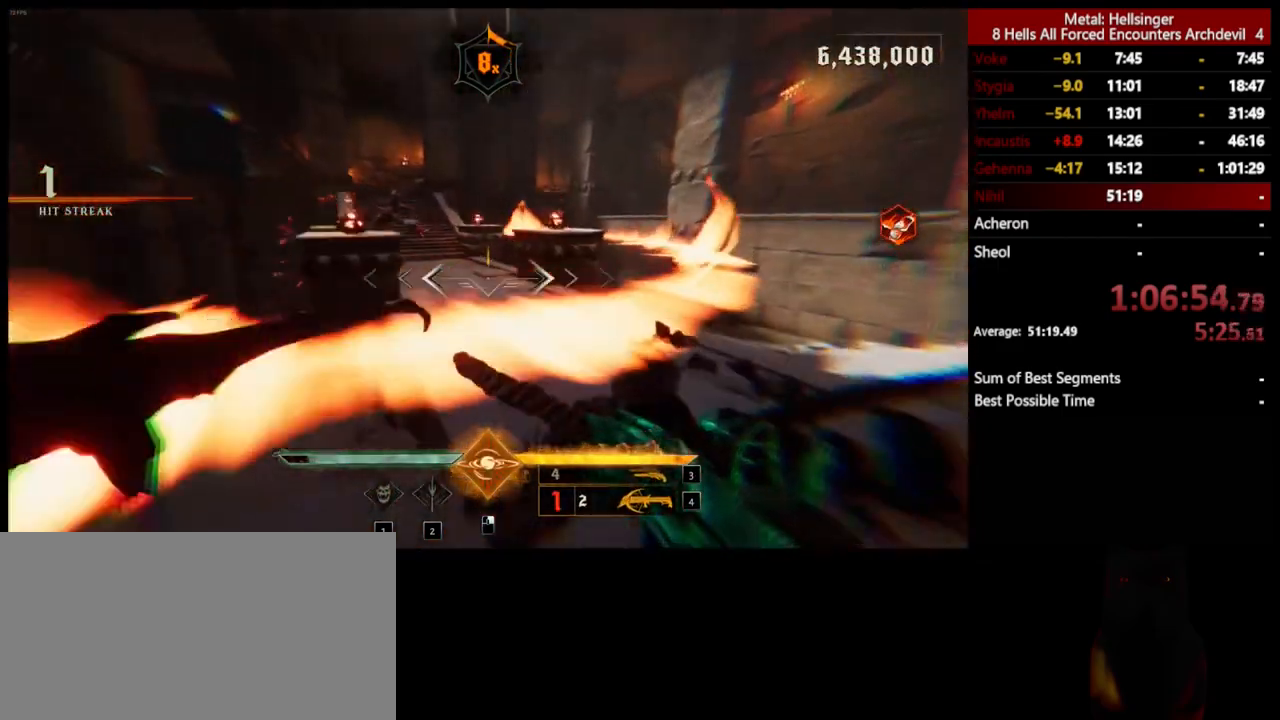
{"keys": ["a"], "mouse": [], "events": [[67, "space", "up"], [100, "shift", "up"], [151, "space", "down"], [267, "space", "up"], [468, "s", "up"]]}
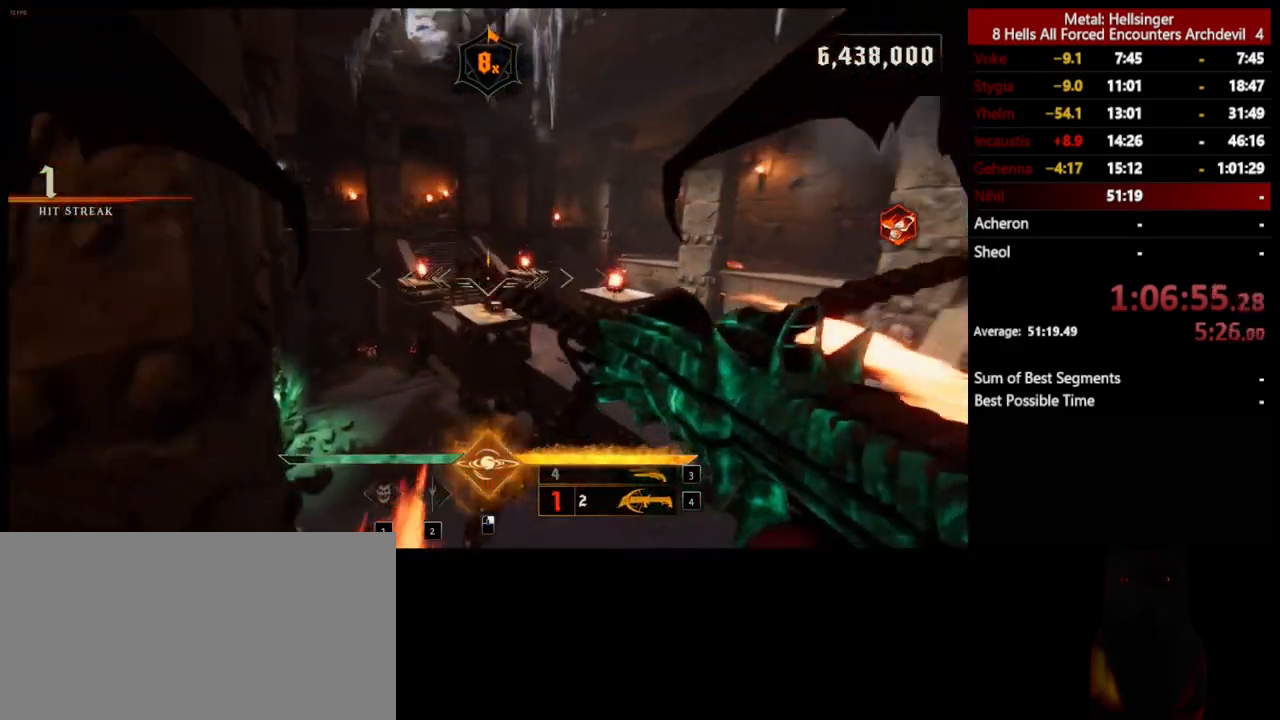
{"keys": ["a"], "mouse": [], "events": [[318, "mouse_left", "down"], [368, "mouse_left", "up"]]}
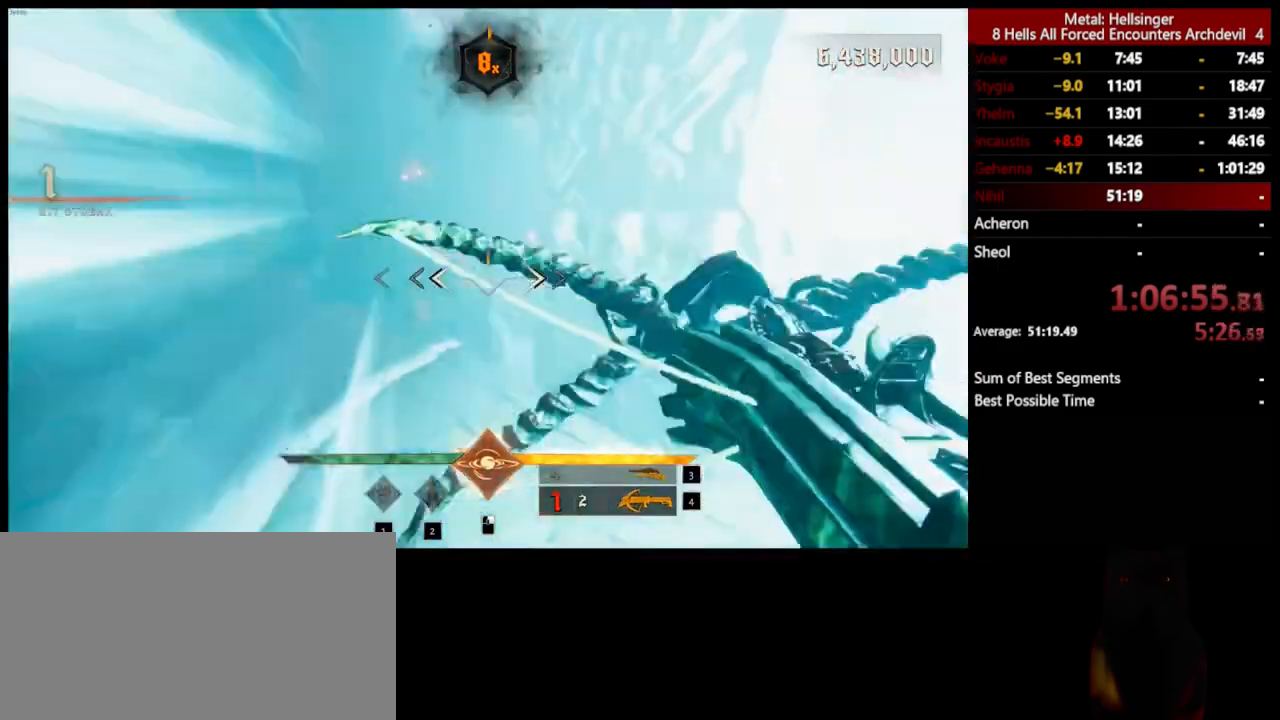
{"keys": ["a", "w"], "mouse": [], "events": [[134, "w", "down"], [167, "3", "down"], [284, "3", "up"], [334, "4", "down"], [451, "4", "up"]]}
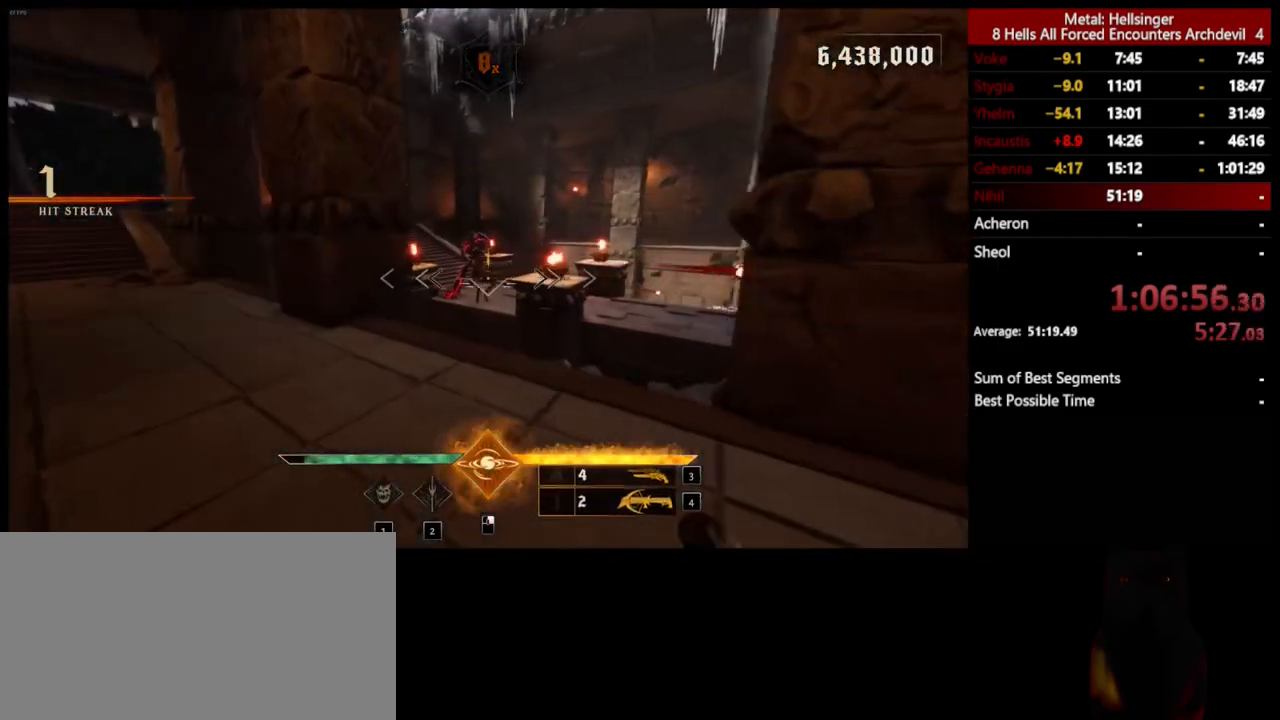
{"keys": ["a", "w"], "mouse": [], "events": [[151, "a", "up"], [151, "mouse_left", "down"], [251, "mouse_left", "up"], [318, "a", "down"]]}
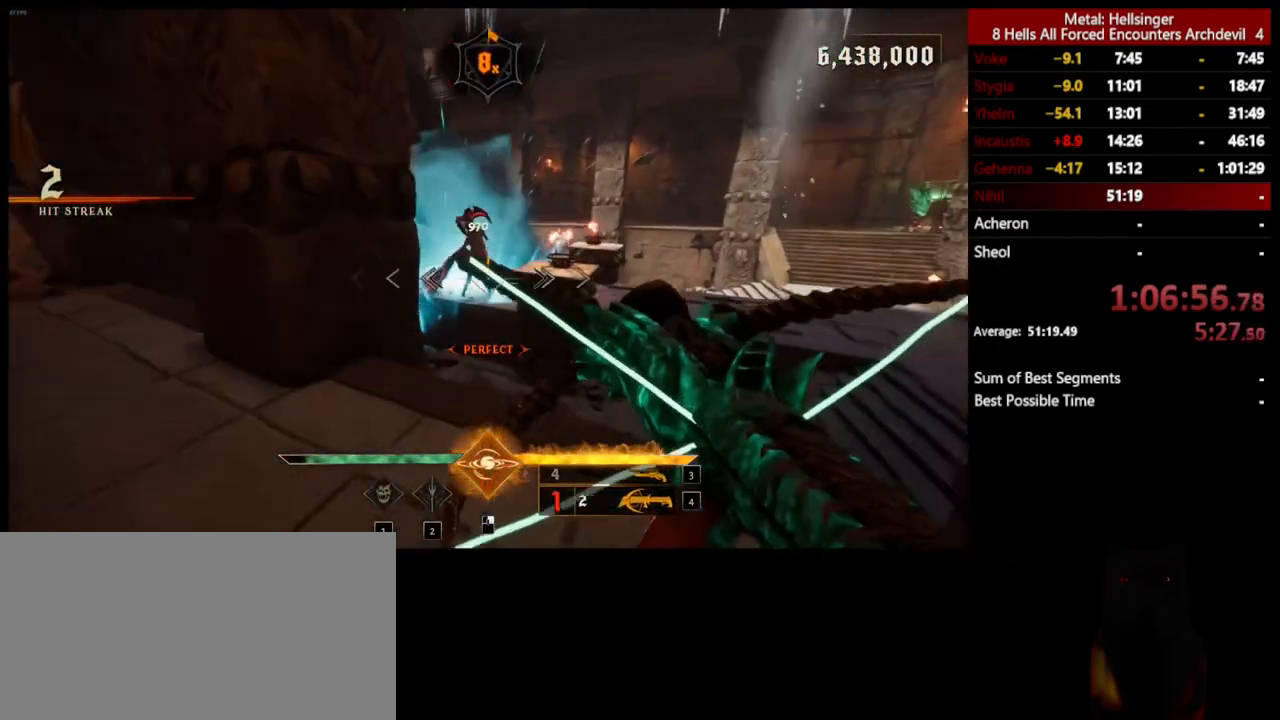
{"keys": ["d", "s"], "mouse": ["left"], "events": [[50, "mouse_left", "down"], [100, "w", "up"], [117, "a", "up"], [151, "d", "down"], [167, "mouse_left", "up"], [451, "s", "down"], [485, "mouse_left", "down"]]}
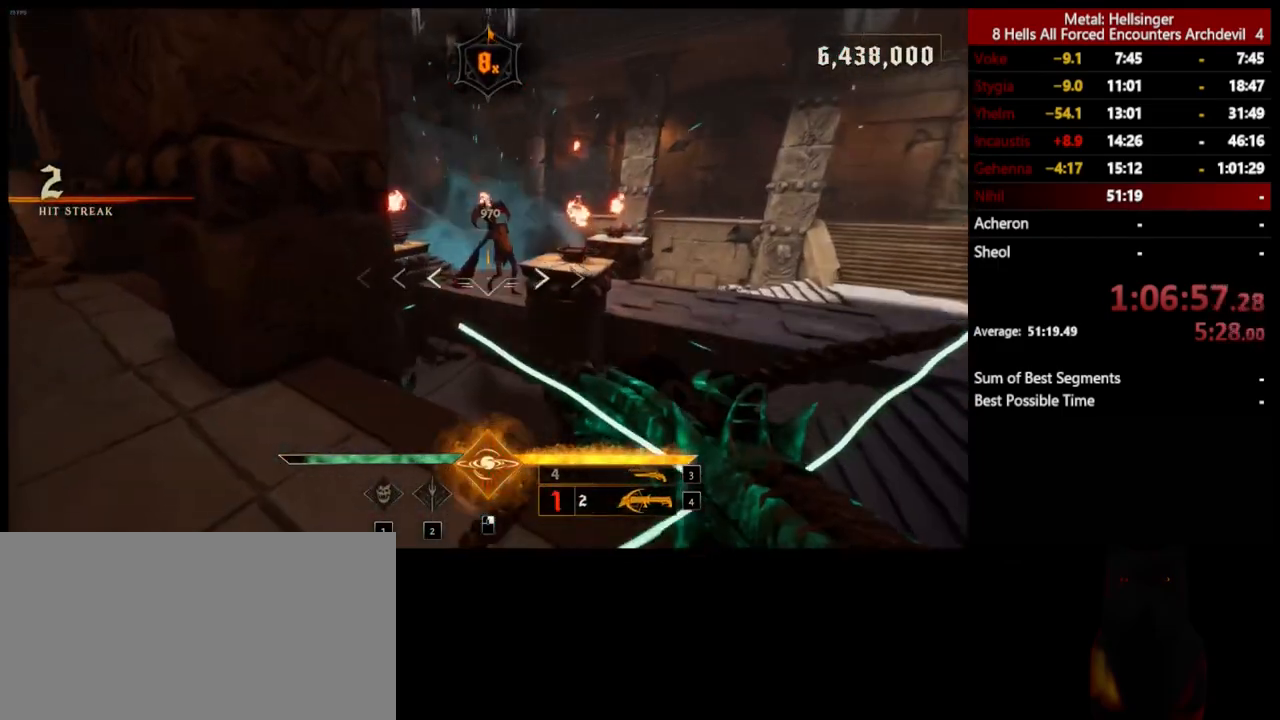
{"keys": ["a", "w"], "mouse": ["left"], "events": [[50, "d", "up"], [101, "mouse_left", "up"], [151, "s", "up"], [251, "a", "down"], [334, "w", "down"], [418, "mouse_left", "down"]]}
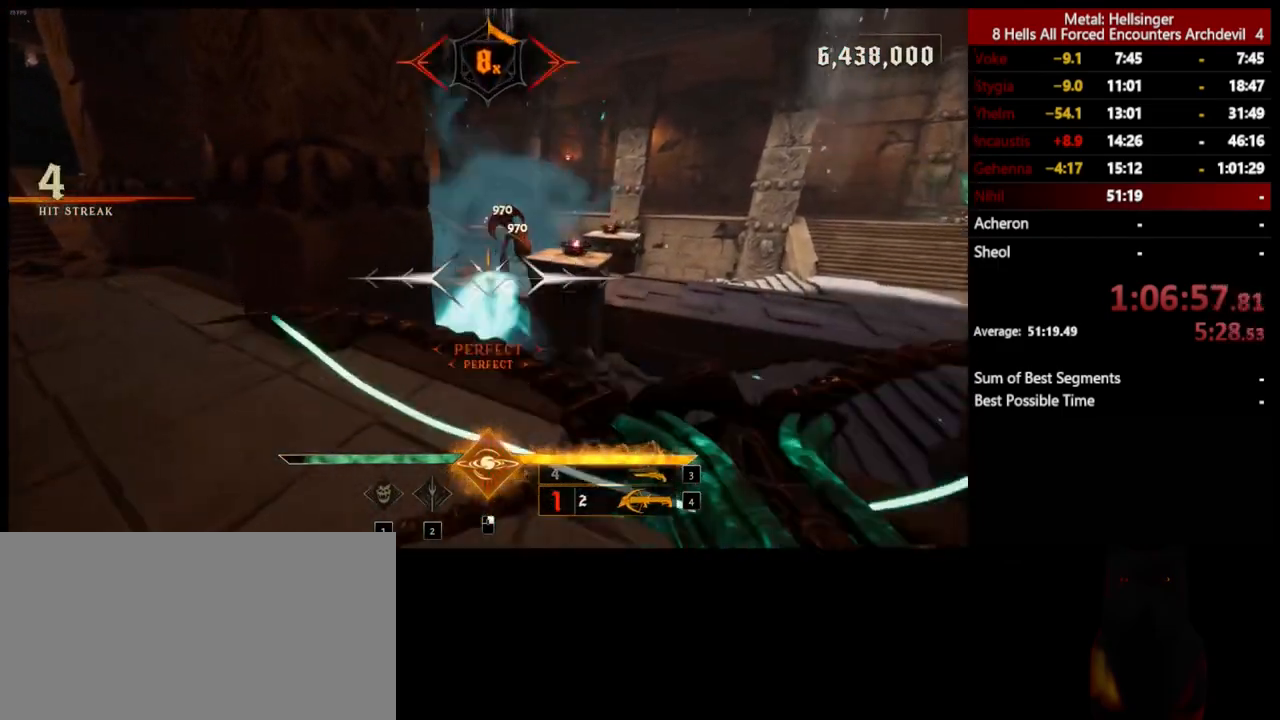
{"keys": ["d"], "mouse": [], "events": [[33, "mouse_left", "up"], [117, "w", "up"], [334, "a", "up"], [367, "d", "down"], [367, "mouse_left", "down"], [467, "mouse_left", "up"]]}
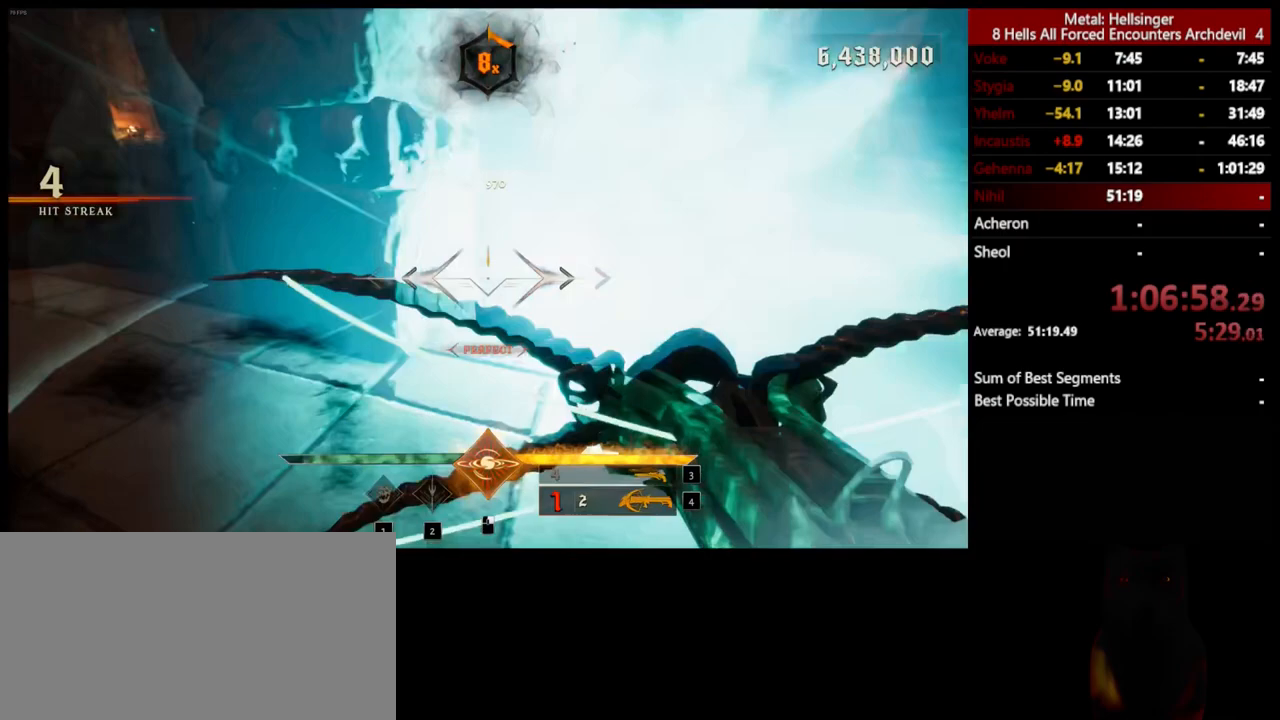
{"keys": [], "mouse": [], "events": [[300, "mouse_left", "down"], [417, "mouse_left", "up"], [434, "d", "up"]]}
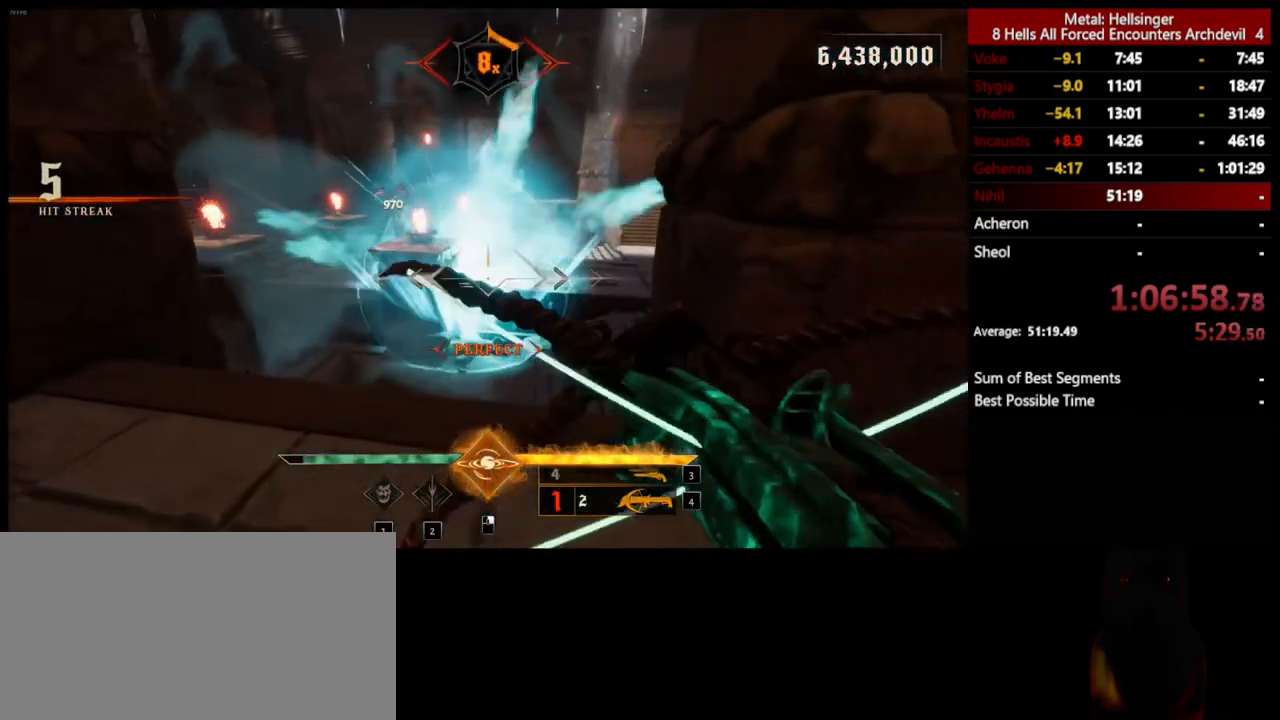
{"keys": [], "mouse": [], "events": [[50, "a", "down"], [117, "a", "up"], [233, "mouse_left", "down"], [350, "mouse_left", "up"]]}
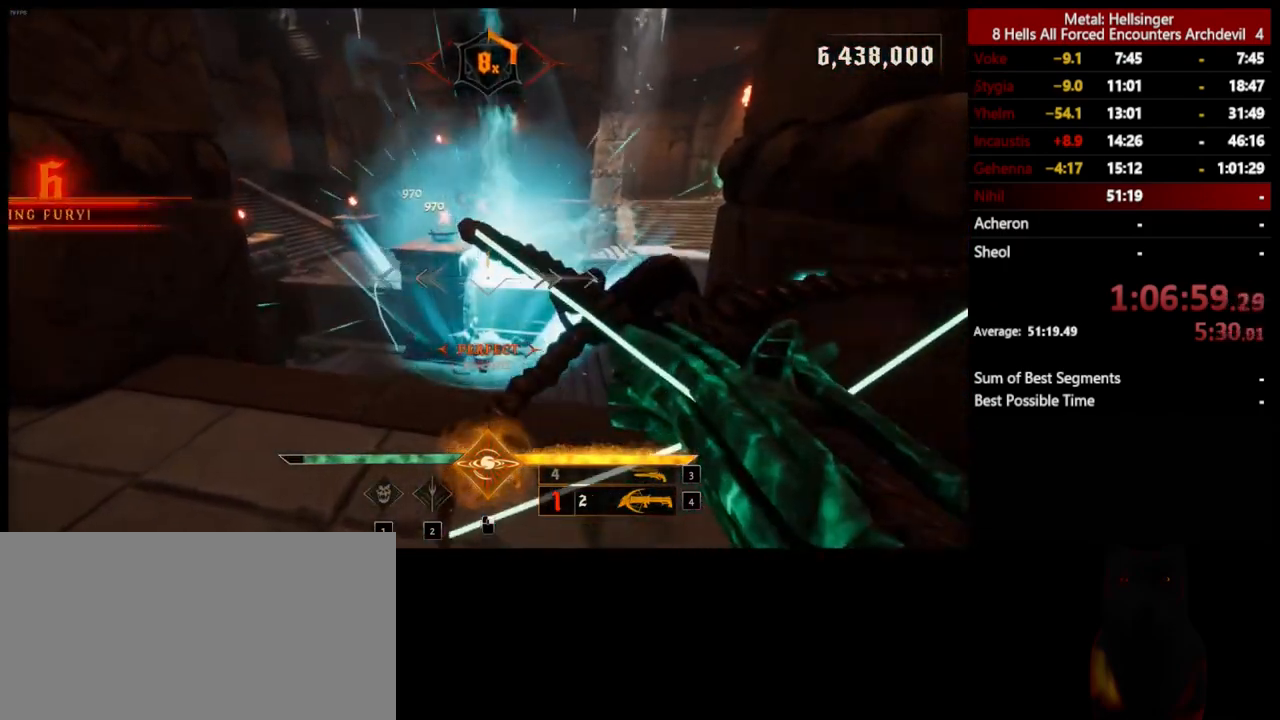
{"keys": ["a"], "mouse": [], "events": [[183, "mouse_left", "down"], [233, "a", "down"], [284, "mouse_left", "up"]]}
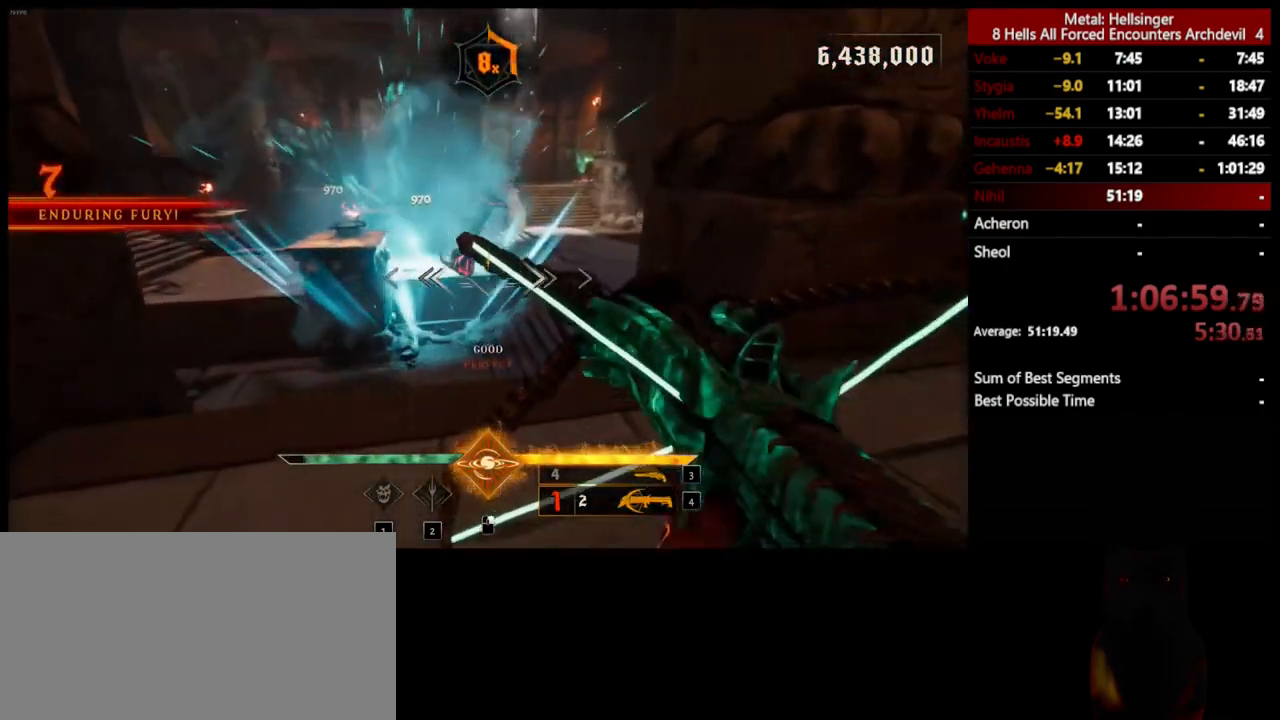
{"keys": ["3", "a"], "mouse": [], "events": [[67, "s", "down"], [100, "mouse_left", "down"], [200, "mouse_left", "up"], [401, "s", "up"], [467, "3", "down"]]}
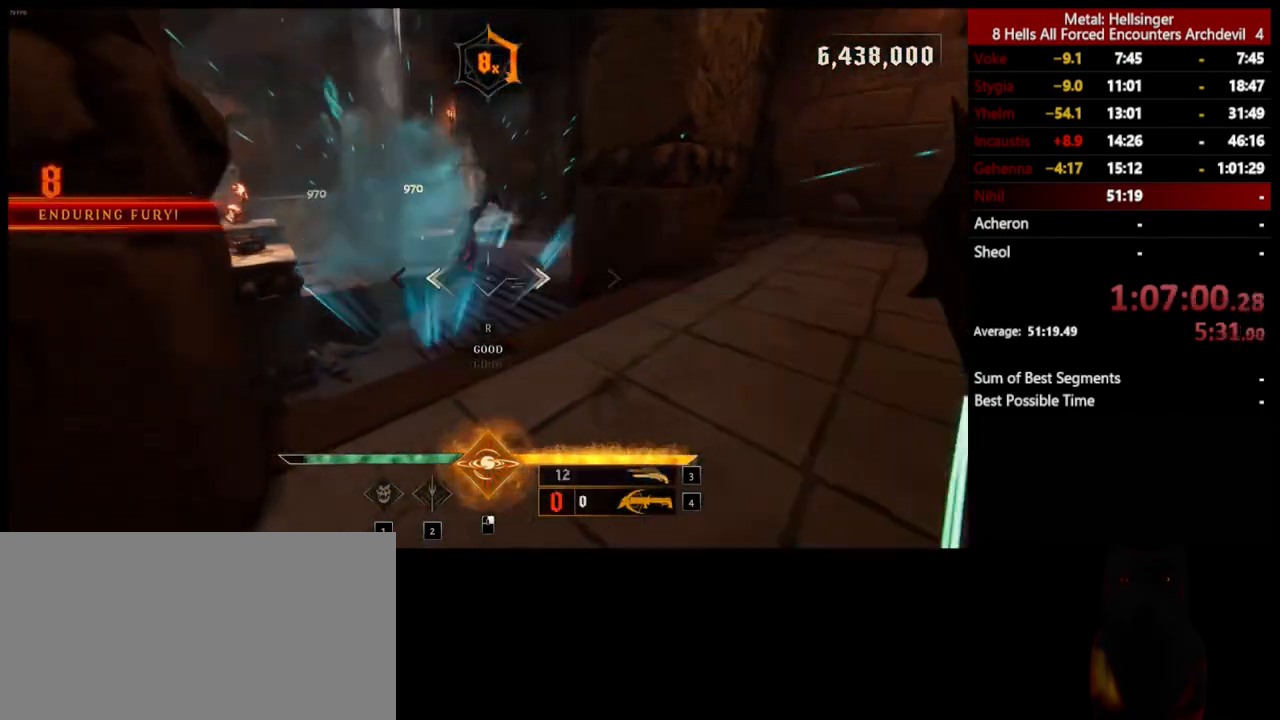
{"keys": ["s"], "mouse": [], "events": [[83, "3", "up"], [117, "a", "up"], [250, "s", "down"]]}
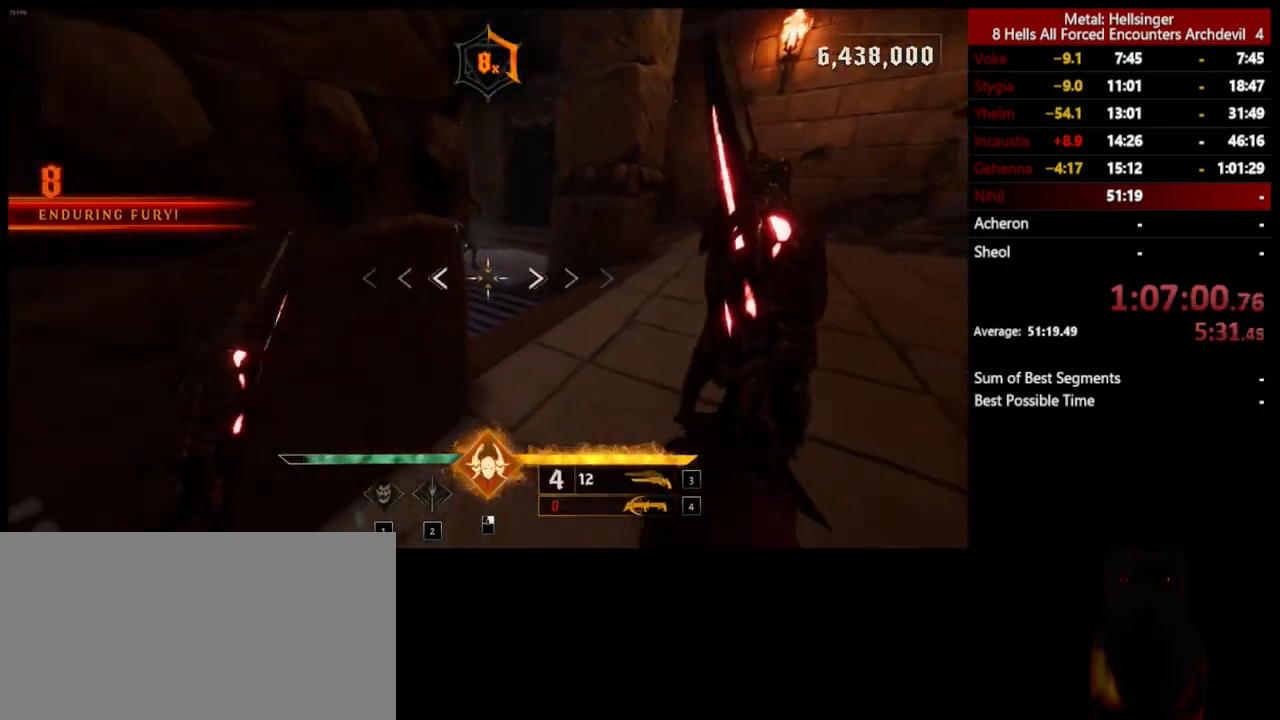
{"keys": ["s"], "mouse": [], "events": [[250, "4", "down"], [367, "4", "up"]]}
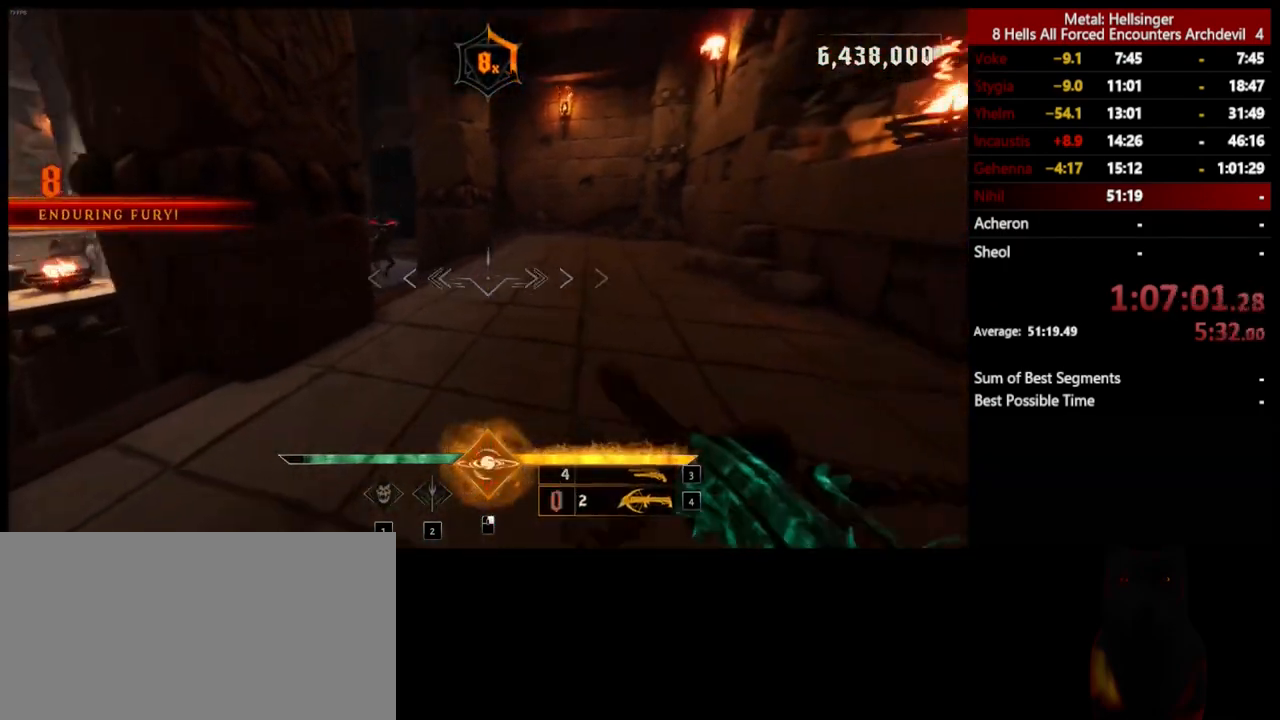
{"keys": ["s"], "mouse": [], "events": []}
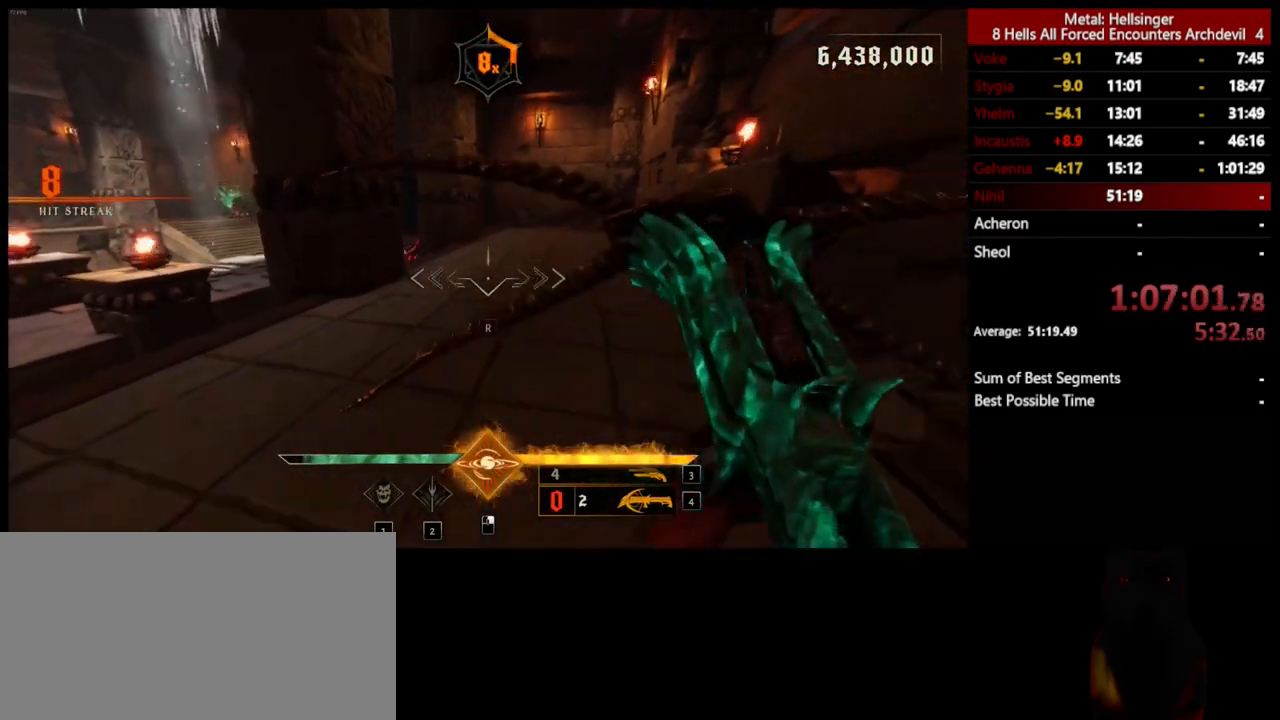
{"keys": ["s"], "mouse": [], "events": [[183, "a", "down"], [350, "a", "up"]]}
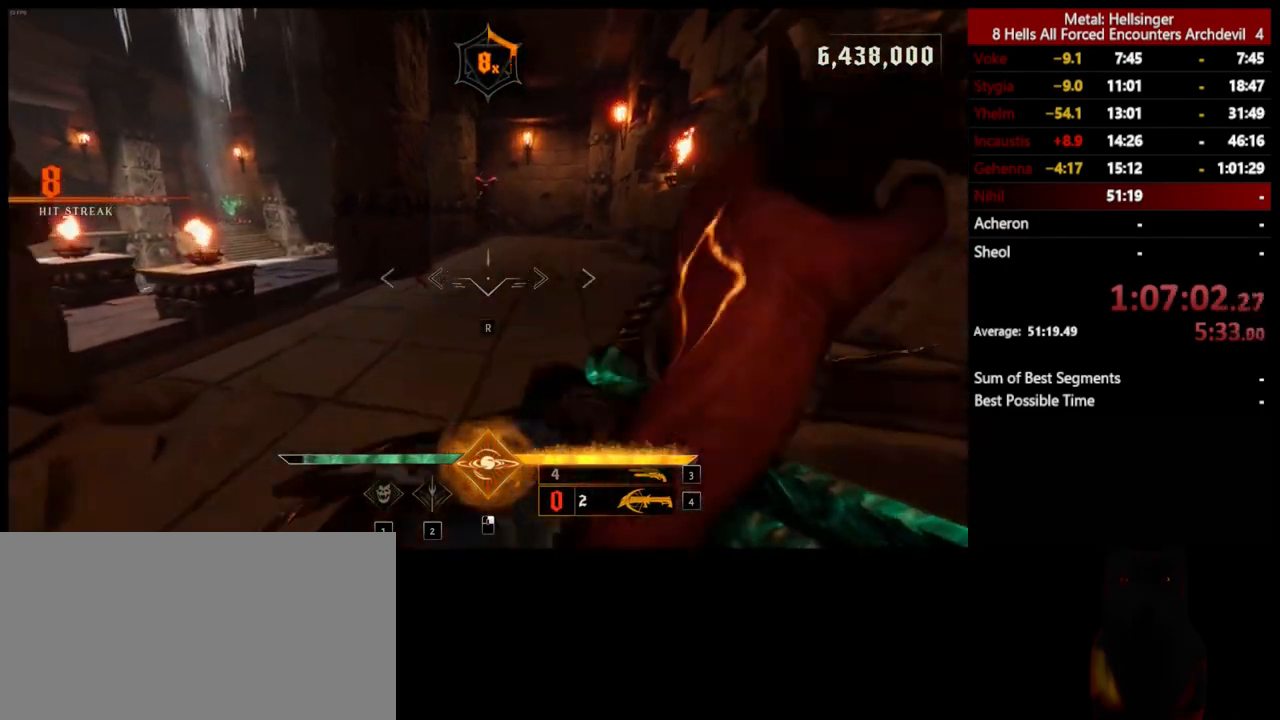
{"keys": ["s"], "mouse": [], "events": [[167, "r", "down"], [234, "a", "down"], [267, "r", "up"], [367, "a", "up"]]}
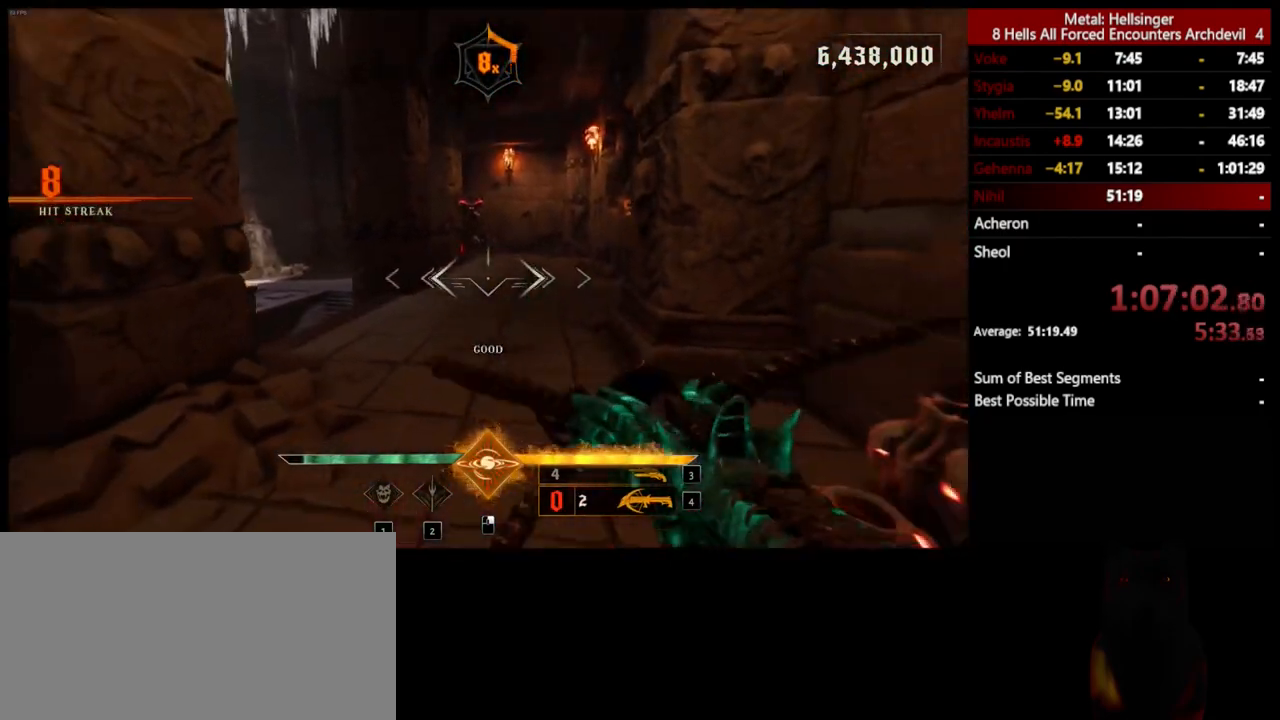
{"keys": ["s"], "mouse": ["left"], "events": [[67, "mouse_left", "down"], [184, "mouse_left", "up"], [300, "a", "down"], [417, "a", "up"], [484, "mouse_left", "down"]]}
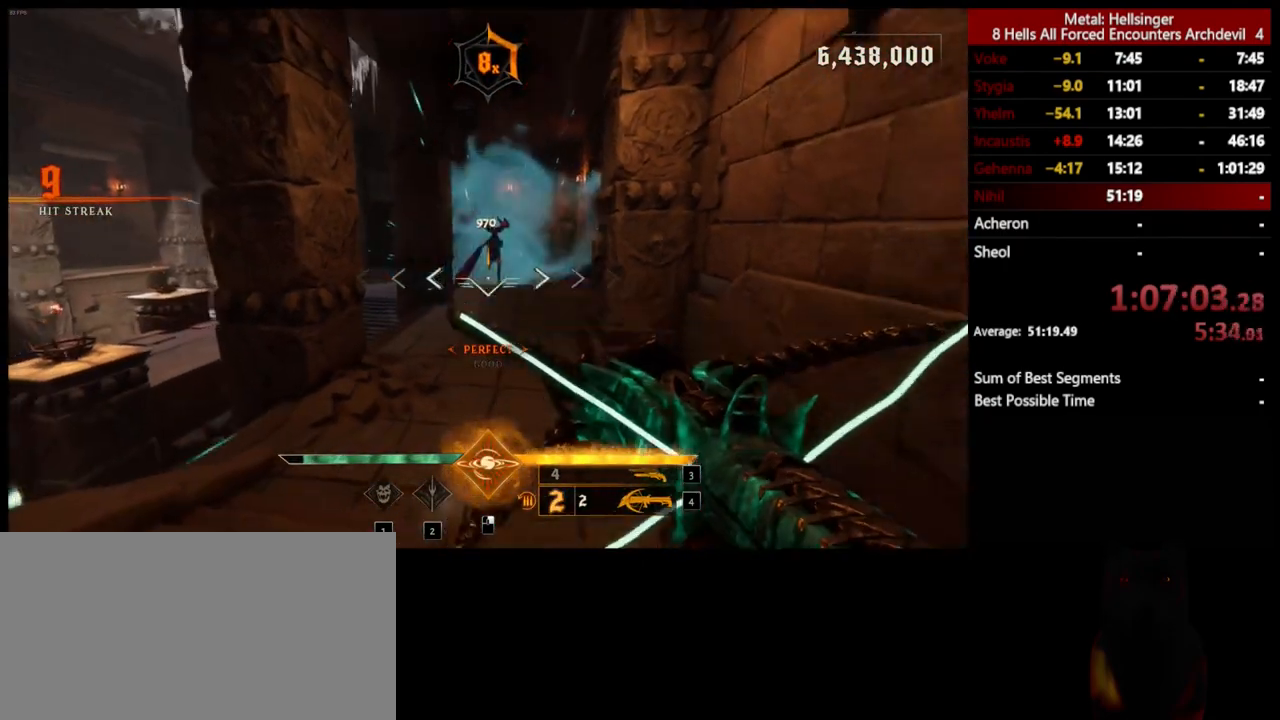
{"keys": ["a", "s"], "mouse": ["left"], "events": [[100, "mouse_left", "up"], [434, "mouse_left", "down"], [451, "a", "down"]]}
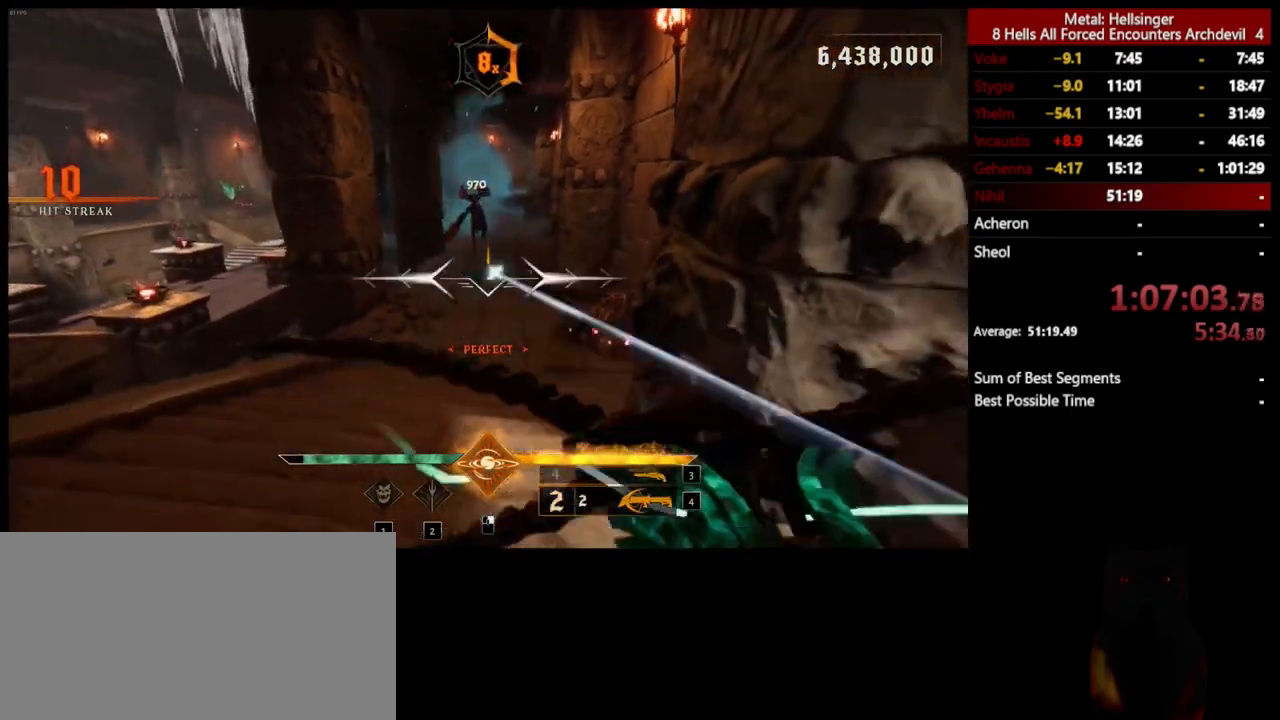
{"keys": ["s"], "mouse": [], "events": [[33, "mouse_left", "up"], [267, "a", "up"], [351, "mouse_left", "down"], [451, "mouse_left", "up"]]}
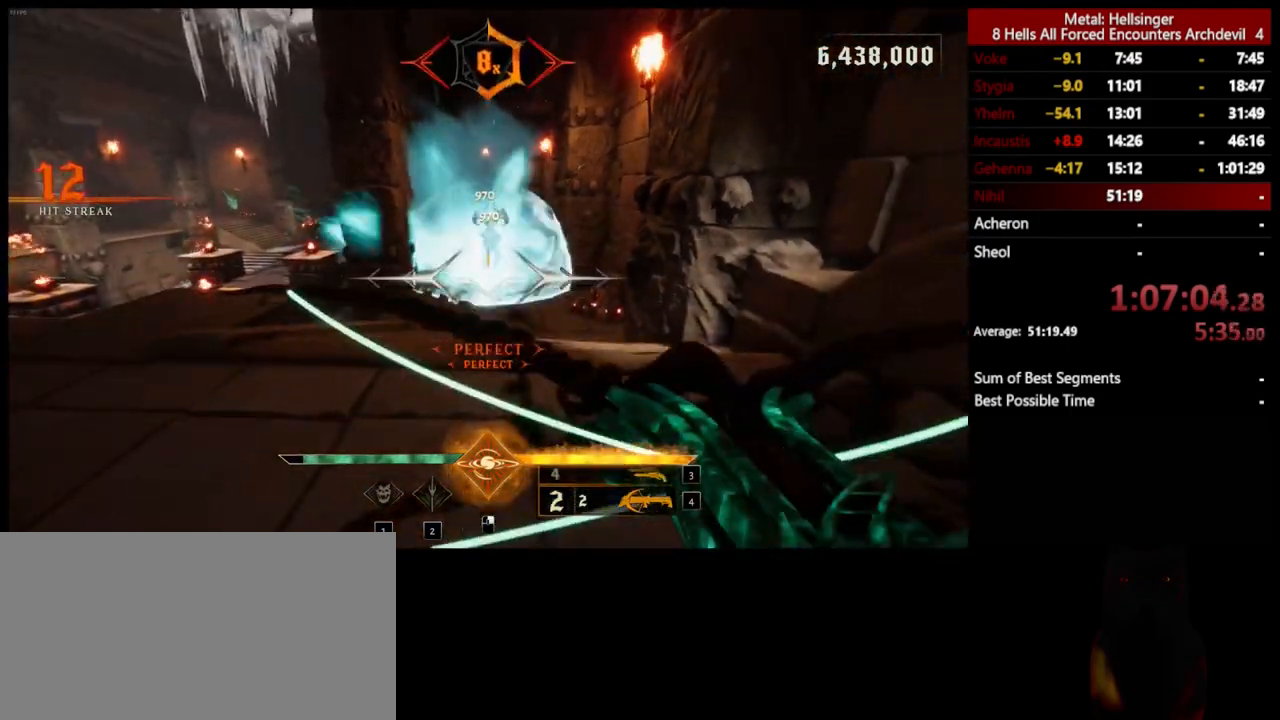
{"keys": ["a", "s"], "mouse": [], "events": [[167, "s", "up"], [184, "a", "down"], [284, "mouse_left", "down"], [401, "mouse_left", "up"], [451, "s", "down"]]}